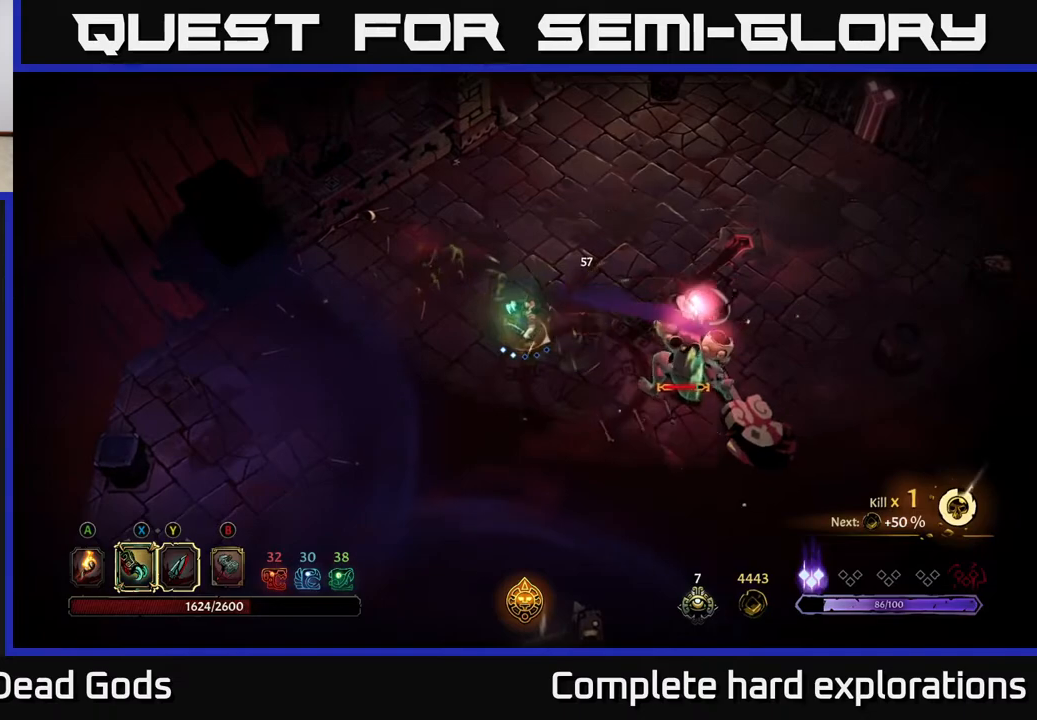
Gameplay with a controller (Xbox layout); each line is a JSON object with the inputs held at the frame after it. "events" lists button and stick changes between this image and that frame as [ms after this image, input, new state], when the widget could be followed in between.
{"buttons": ["X"], "left_stick": "down-right", "right_stick": "center", "events": [[100, "left_stick", "center"], [250, "left_stick", "down-right"], [267, "X", "down"]]}
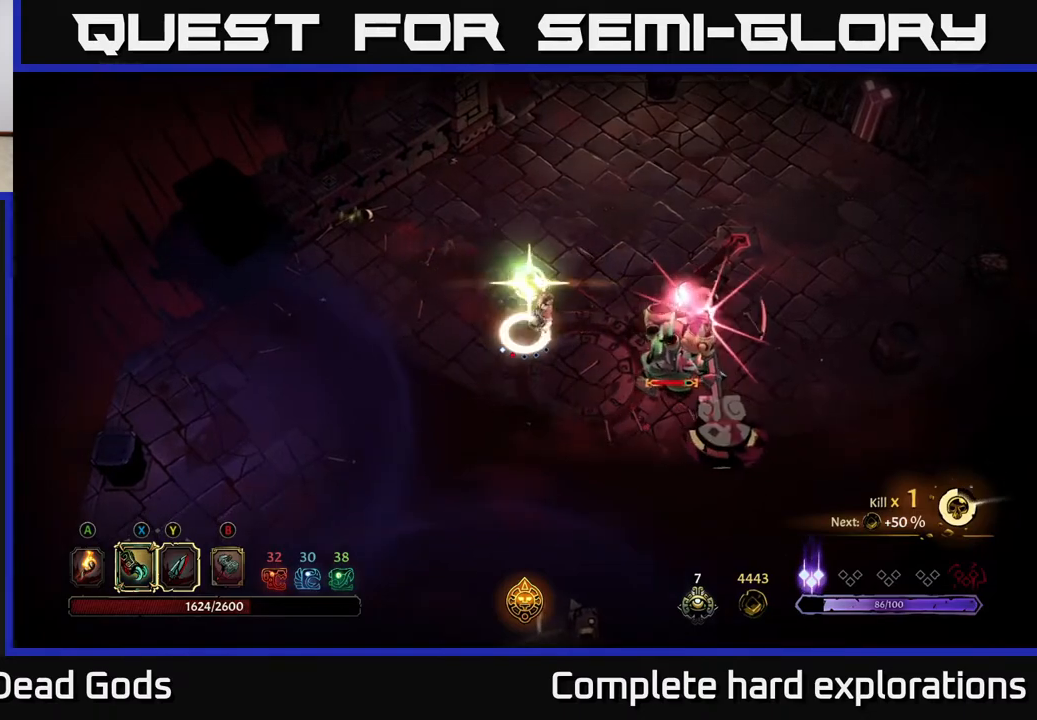
{"buttons": ["R2"], "left_stick": "right", "right_stick": "center", "events": [[67, "X", "up"], [167, "left_stick", "right"], [433, "R2", "down"]]}
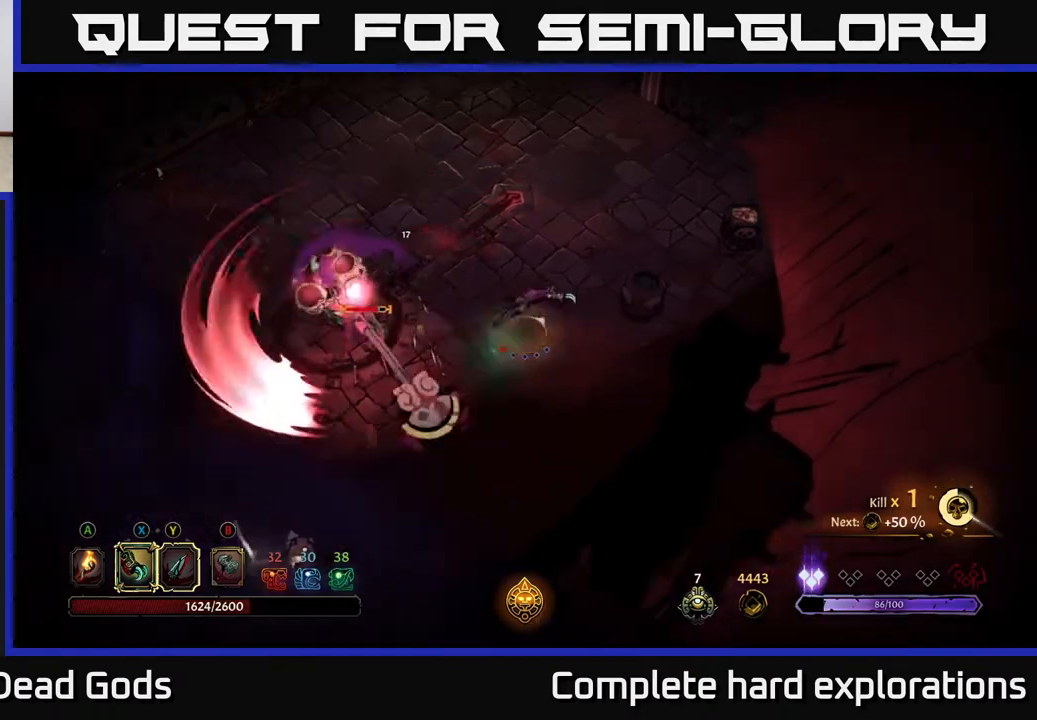
{"buttons": [], "left_stick": "up-right", "right_stick": "center", "events": [[50, "R2", "up"], [433, "left_stick", "up-right"]]}
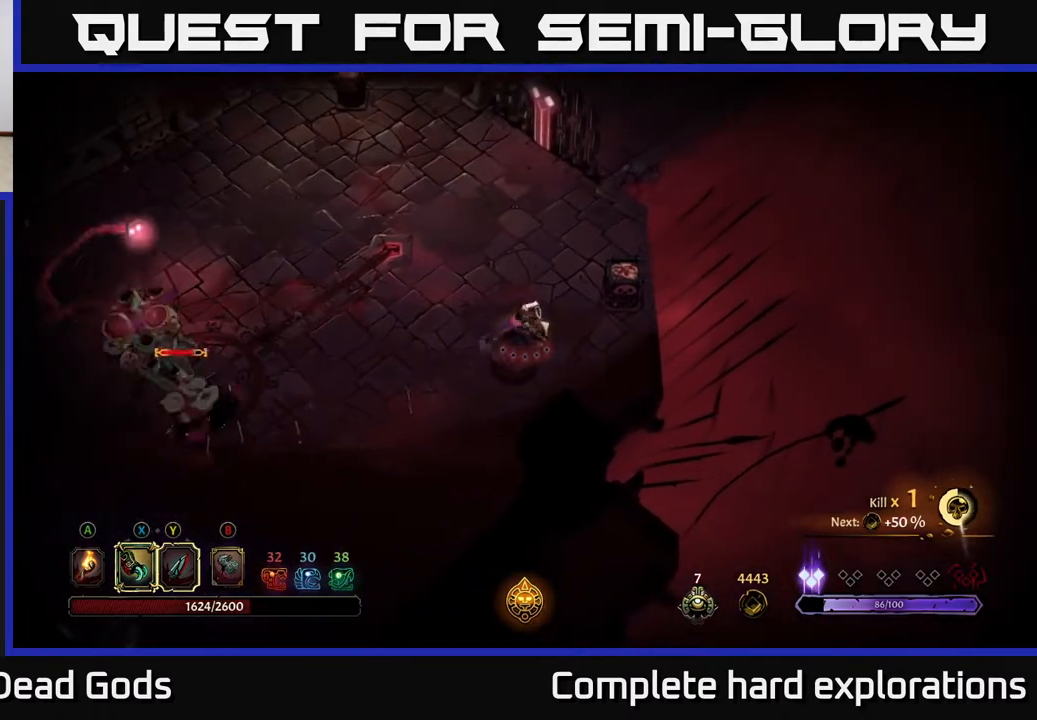
{"buttons": [], "left_stick": "left", "right_stick": "center", "events": [[183, "left_stick", "up-left"], [367, "left_stick", "left"]]}
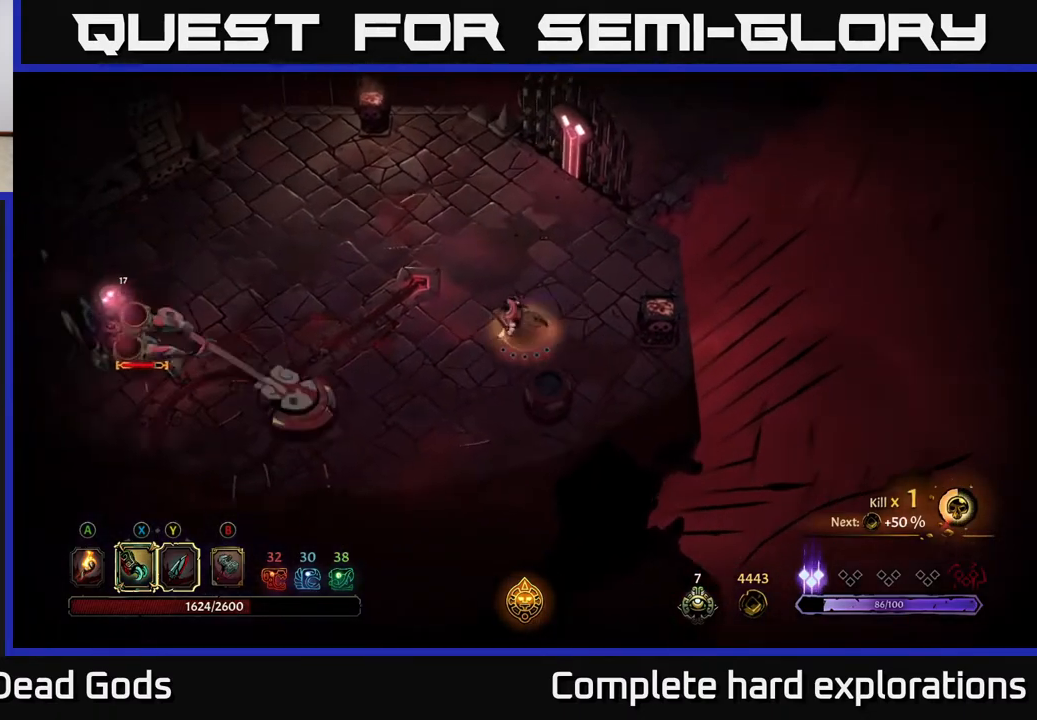
{"buttons": [], "left_stick": "left", "right_stick": "center", "events": []}
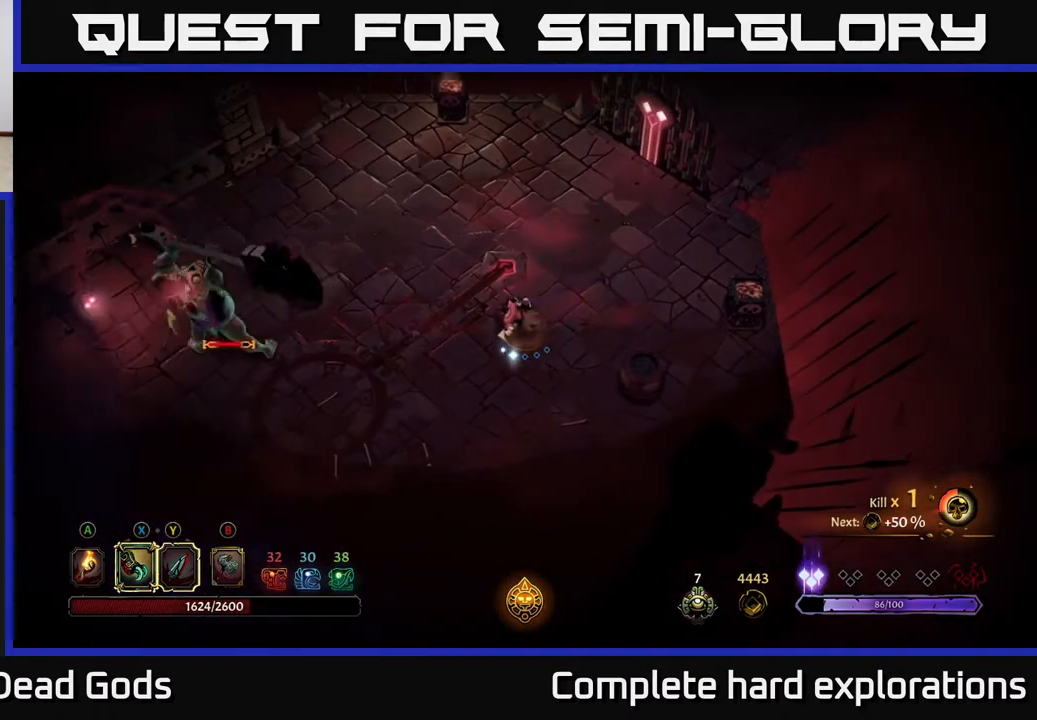
{"buttons": [], "left_stick": "left", "right_stick": "center", "events": []}
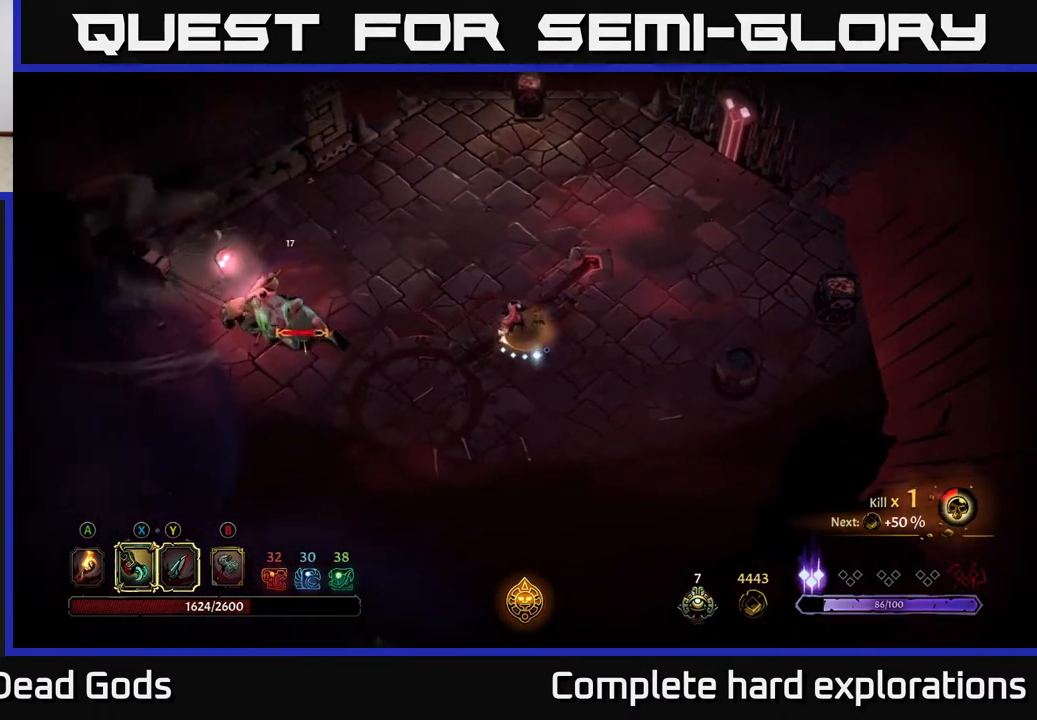
{"buttons": ["Y"], "left_stick": "left", "right_stick": "center", "events": [[350, "Y", "down"]]}
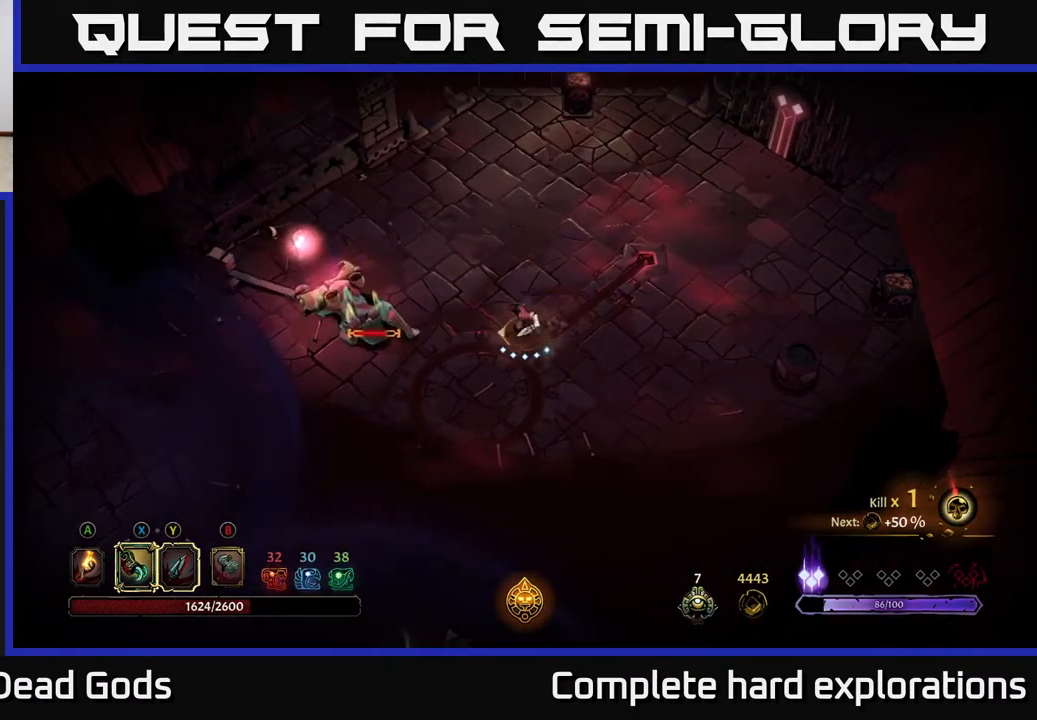
{"buttons": [], "left_stick": "center", "right_stick": "center", "events": [[133, "Y", "up"], [383, "left_stick", "center"]]}
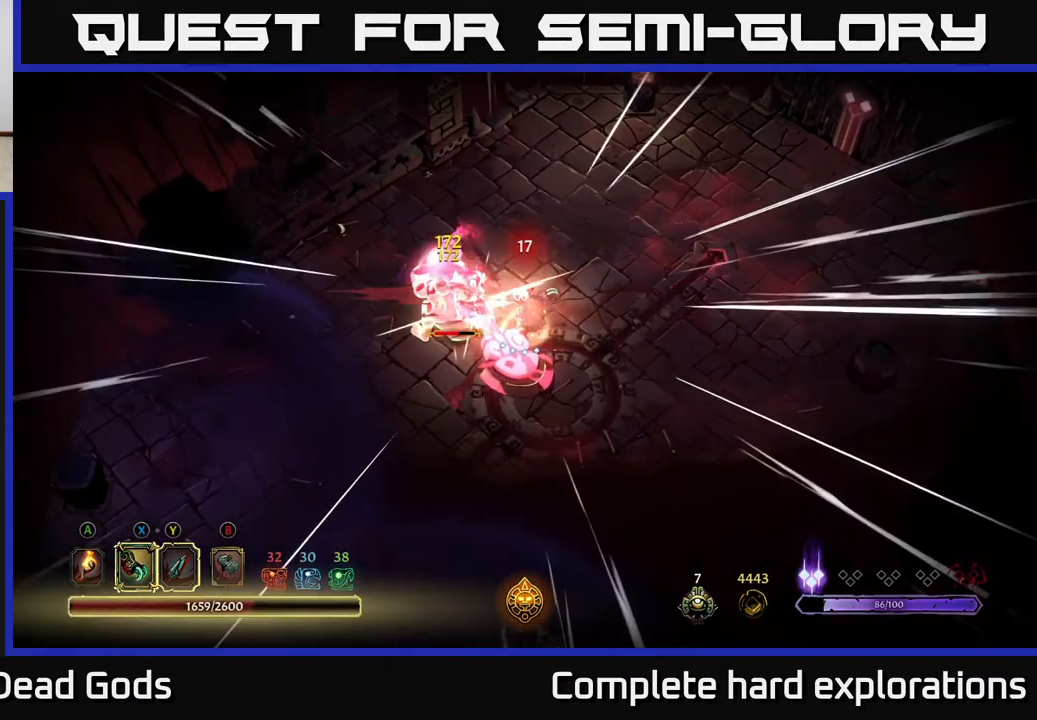
{"buttons": [], "left_stick": "center", "right_stick": "center", "events": []}
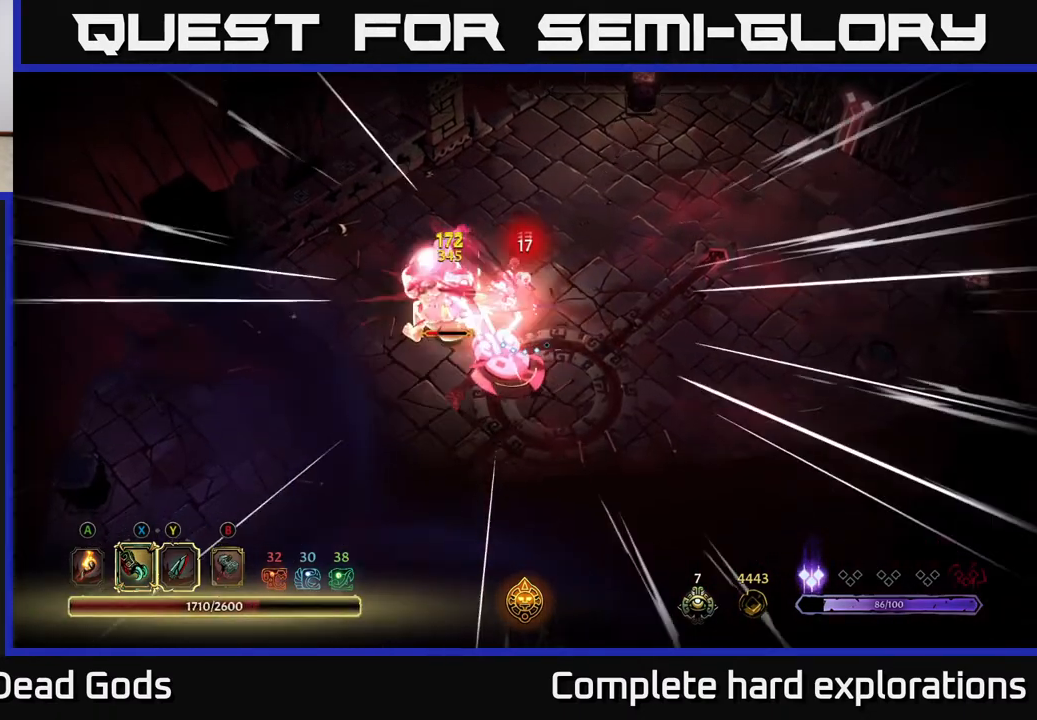
{"buttons": [], "left_stick": "left", "right_stick": "center", "events": [[83, "X", "down"], [83, "left_stick", "left"], [217, "X", "up"], [350, "left_stick", "up-left"], [467, "left_stick", "left"]]}
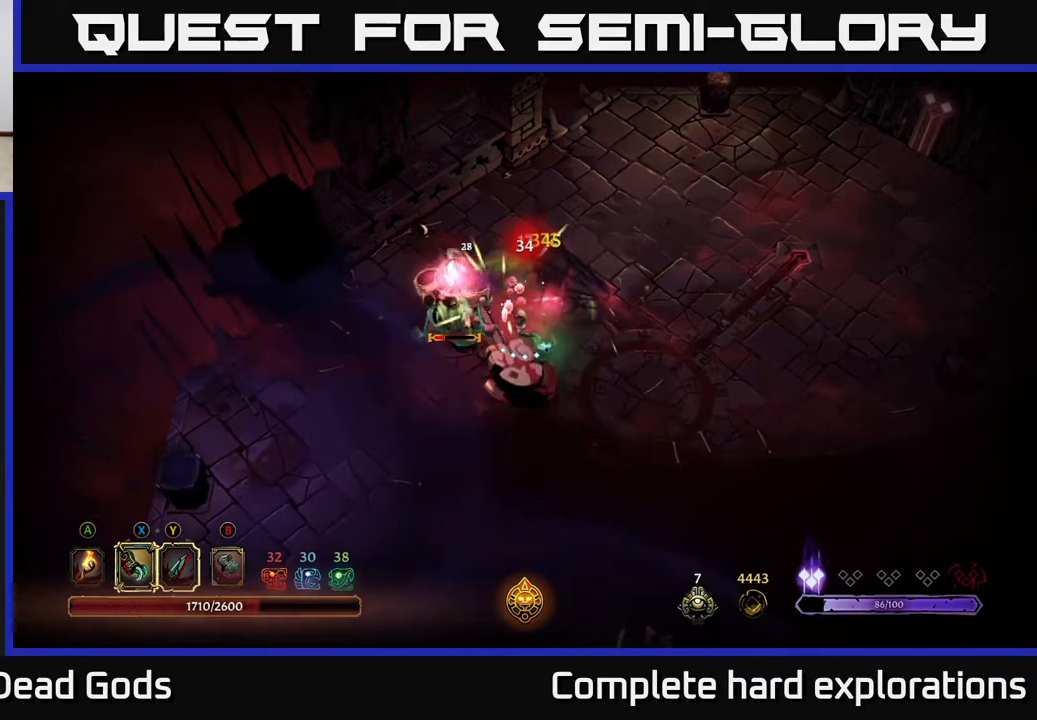
{"buttons": [], "left_stick": "right", "right_stick": "center", "events": [[17, "left_stick", "down-left"], [83, "left_stick", "down-right"], [433, "left_stick", "right"]]}
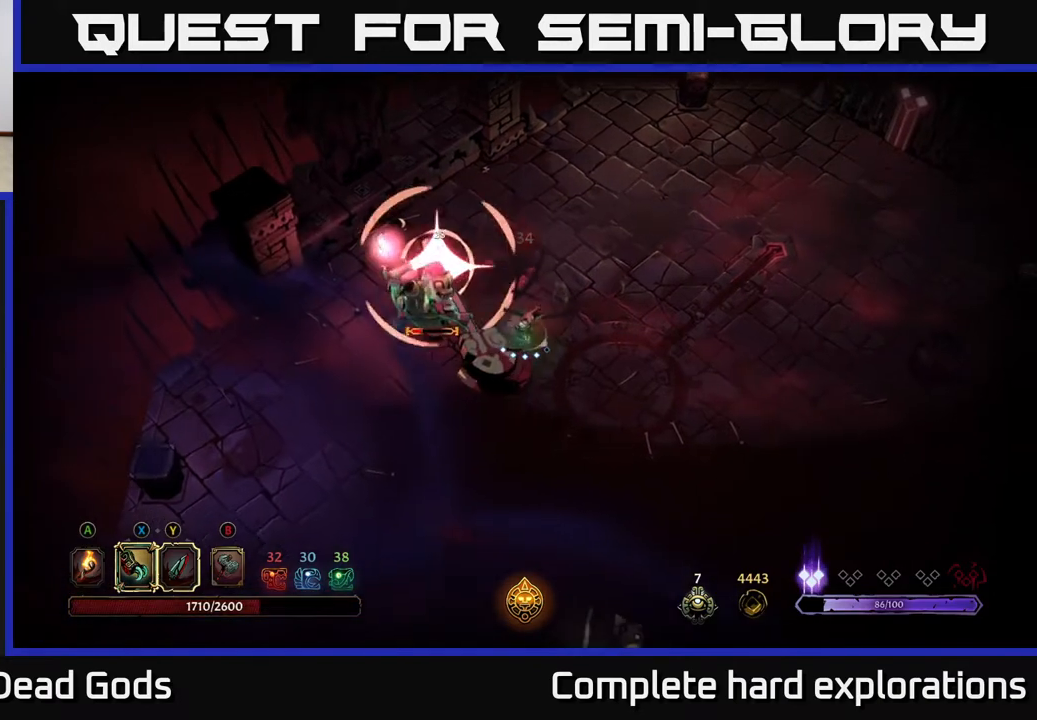
{"buttons": ["R2"], "left_stick": "left", "right_stick": "center", "events": [[400, "left_stick", "up"], [417, "R2", "down"], [450, "left_stick", "left"]]}
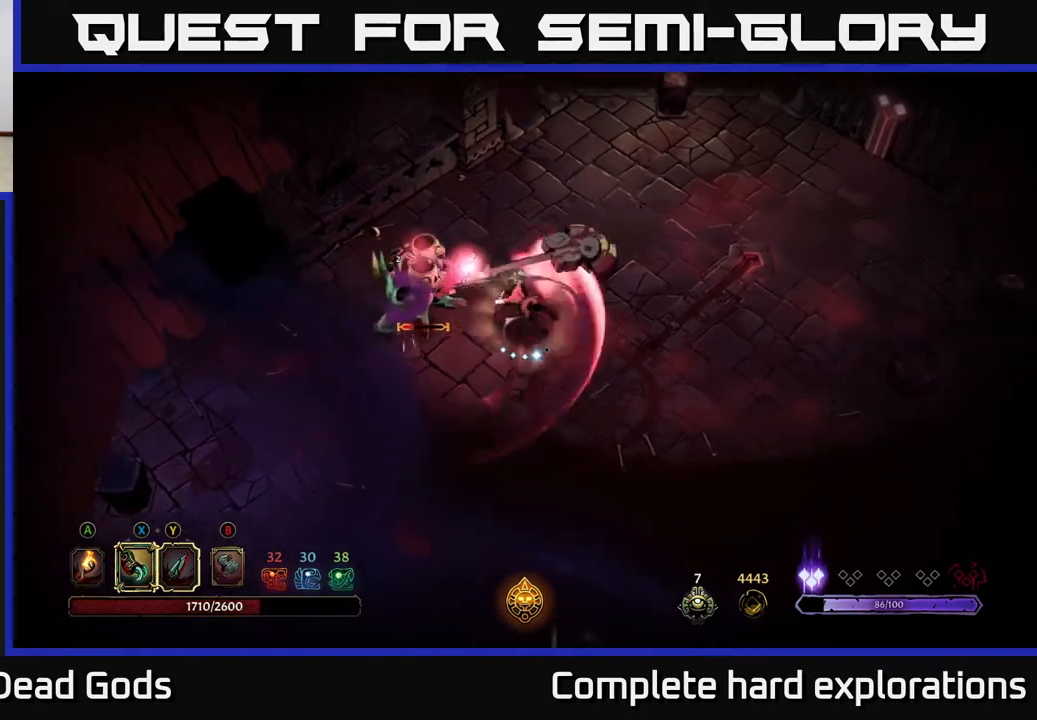
{"buttons": [], "left_stick": "up-left", "right_stick": "center", "events": [[67, "R2", "up"], [183, "left_stick", "up-left"]]}
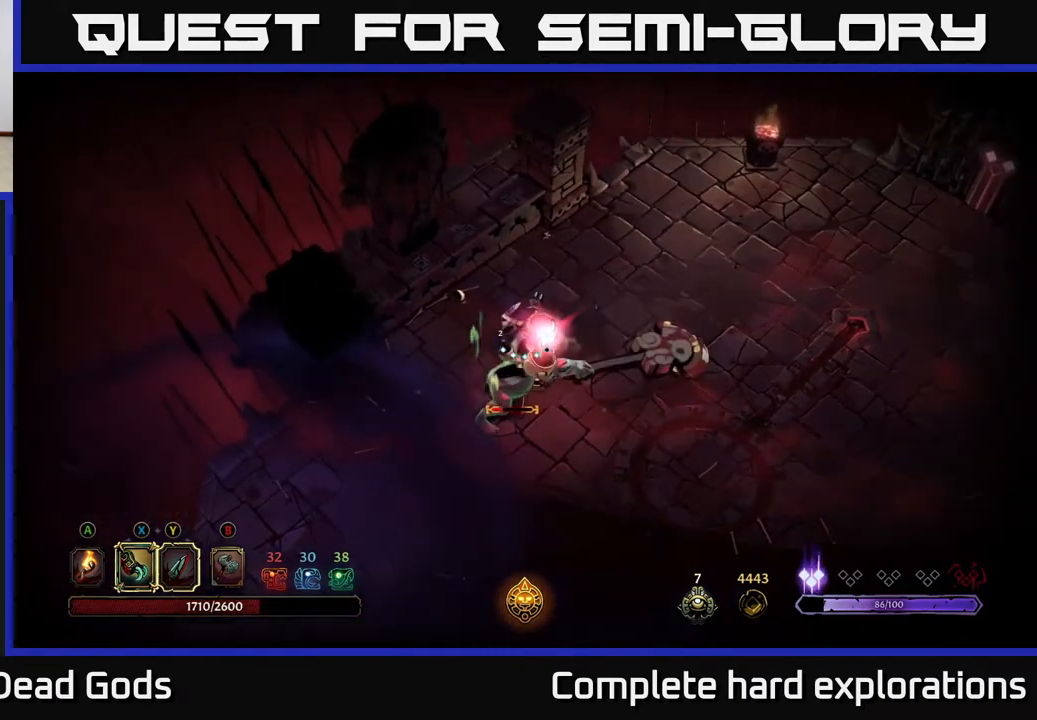
{"buttons": [], "left_stick": "up-left", "right_stick": "center", "events": []}
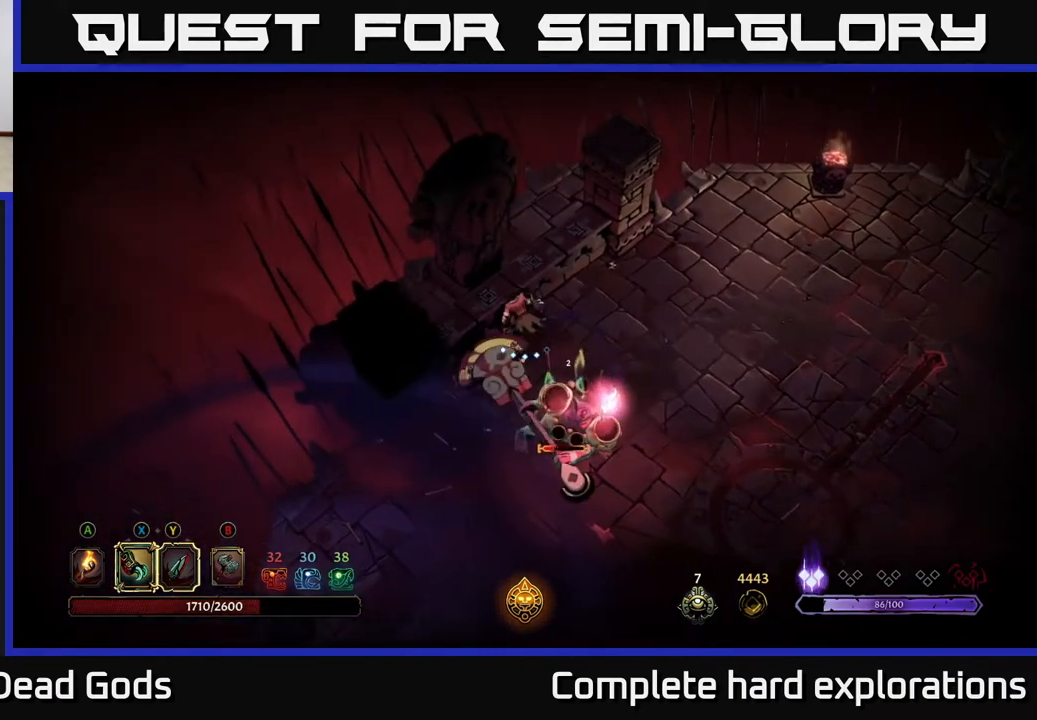
{"buttons": [], "left_stick": "down", "right_stick": "center", "events": [[17, "left_stick", "up"], [133, "Y", "down"], [150, "left_stick", "right"], [200, "left_stick", "down"], [417, "Y", "up"]]}
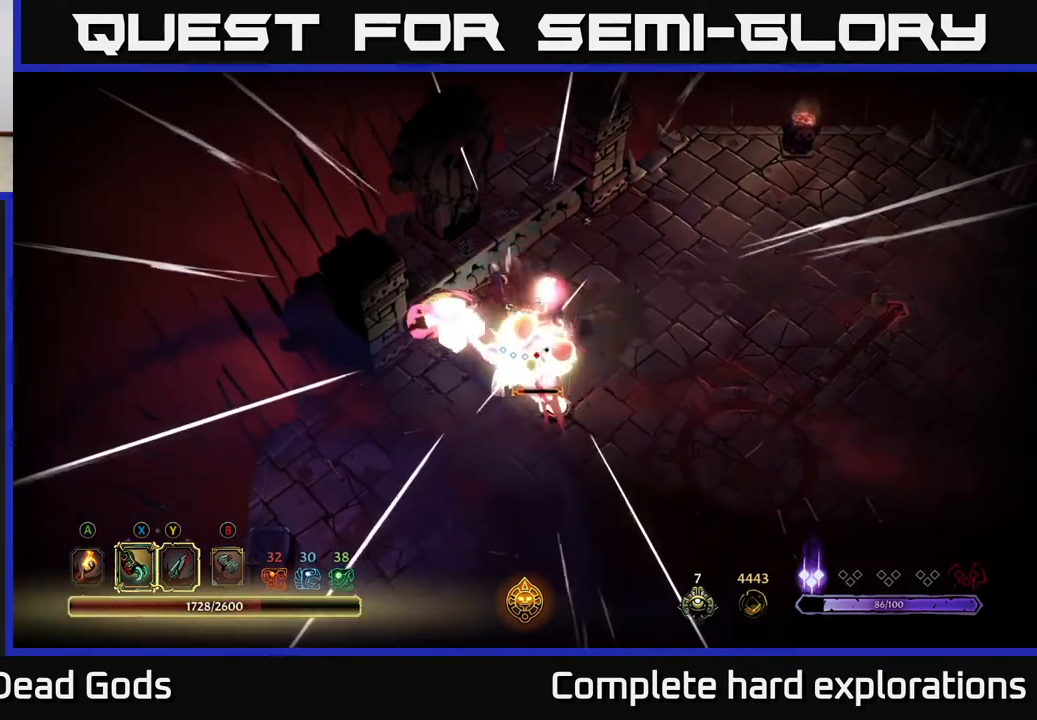
{"buttons": [], "left_stick": "center", "right_stick": "center", "events": [[117, "left_stick", "center"]]}
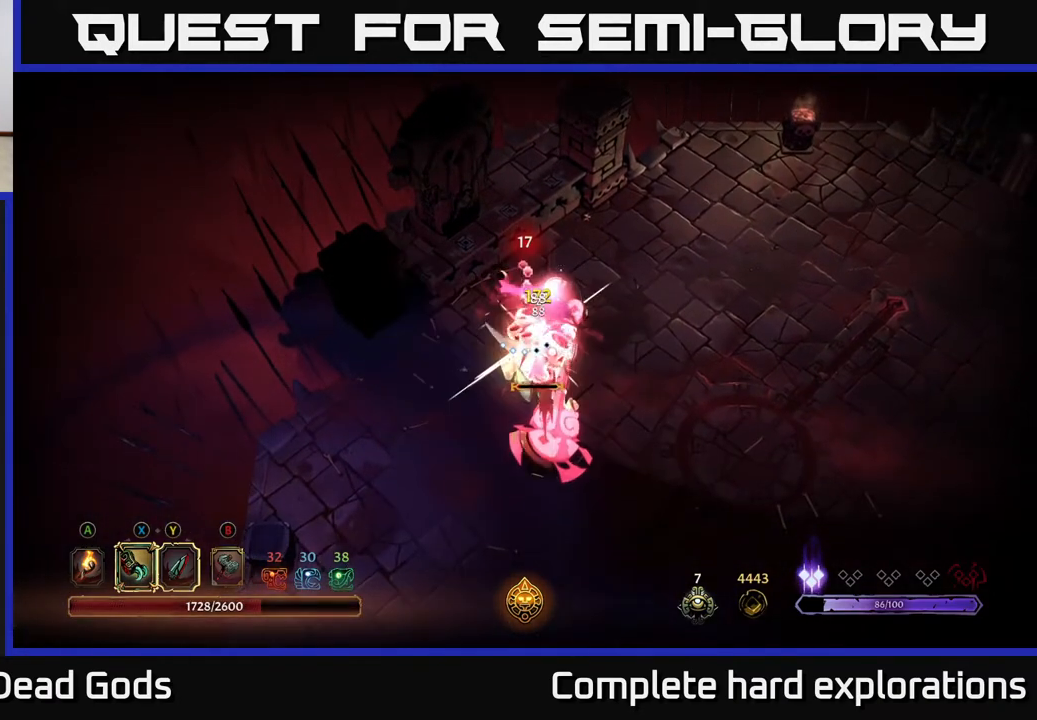
{"buttons": [], "left_stick": "down", "right_stick": "center", "events": [[367, "left_stick", "down"]]}
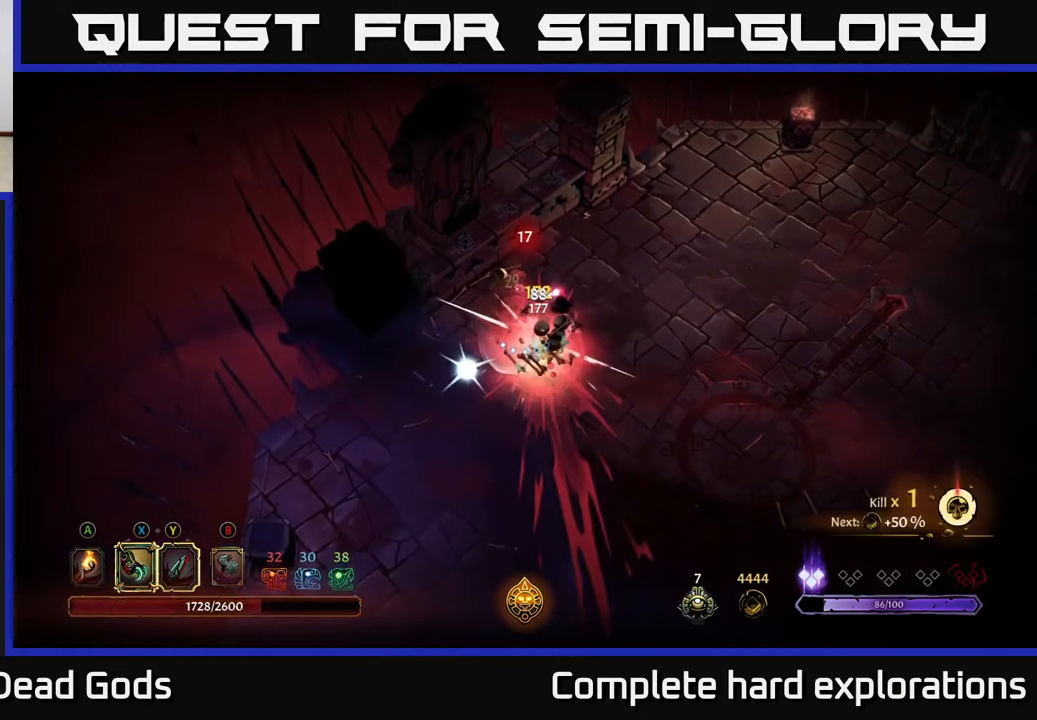
{"buttons": [], "left_stick": "down", "right_stick": "center", "events": [[50, "left_stick", "down-right"], [217, "left_stick", "center"], [450, "left_stick", "down"]]}
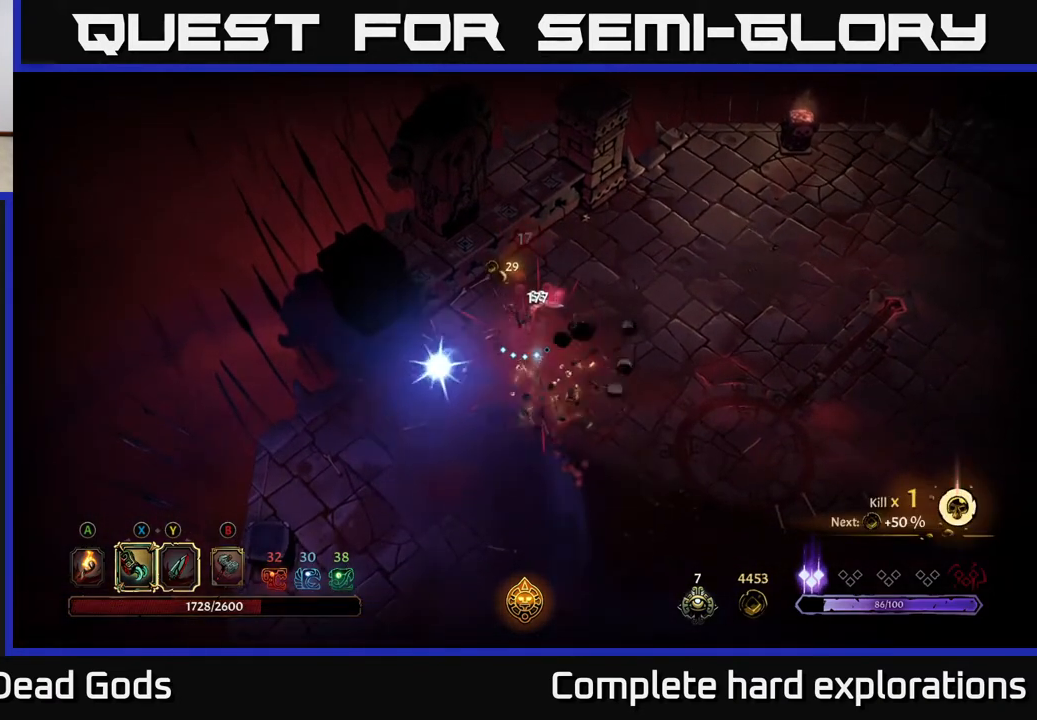
{"buttons": [], "left_stick": "down-left", "right_stick": "center", "events": [[33, "left_stick", "down-left"], [167, "left_stick", "center"], [333, "left_stick", "down"], [483, "left_stick", "down-left"]]}
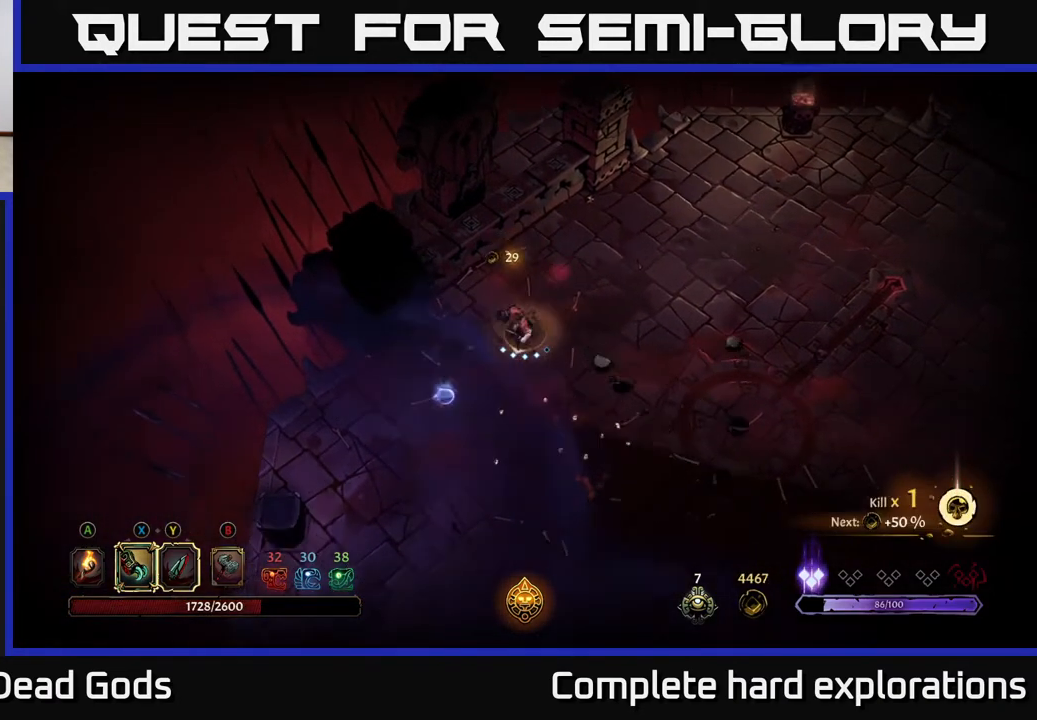
{"buttons": [], "left_stick": "down-right", "right_stick": "center", "events": [[433, "left_stick", "down-right"]]}
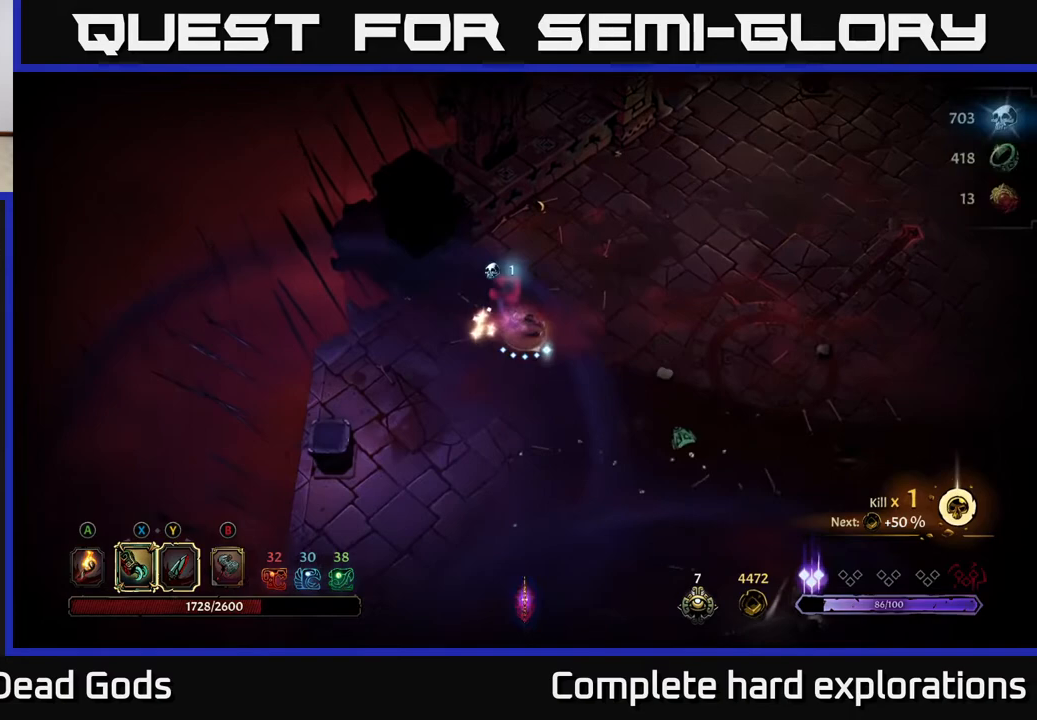
{"buttons": [], "left_stick": "right", "right_stick": "center", "events": [[33, "left_stick", "right"], [400, "A", "down"], [450, "A", "up"]]}
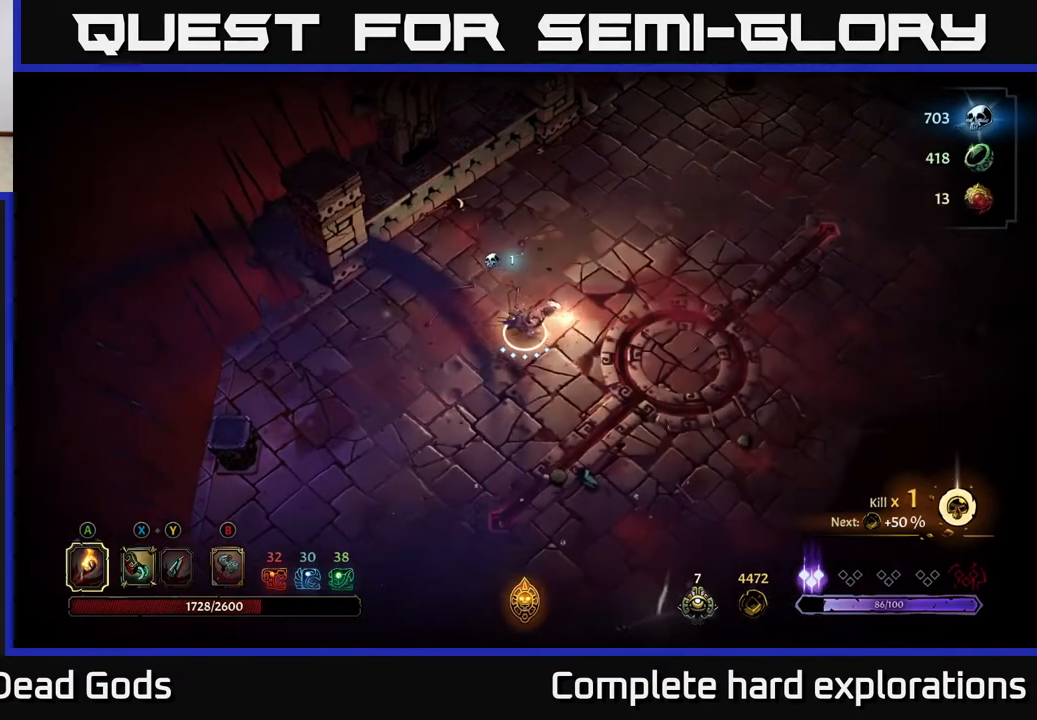
{"buttons": [], "left_stick": "down-right", "right_stick": "center", "events": [[267, "left_stick", "down-right"]]}
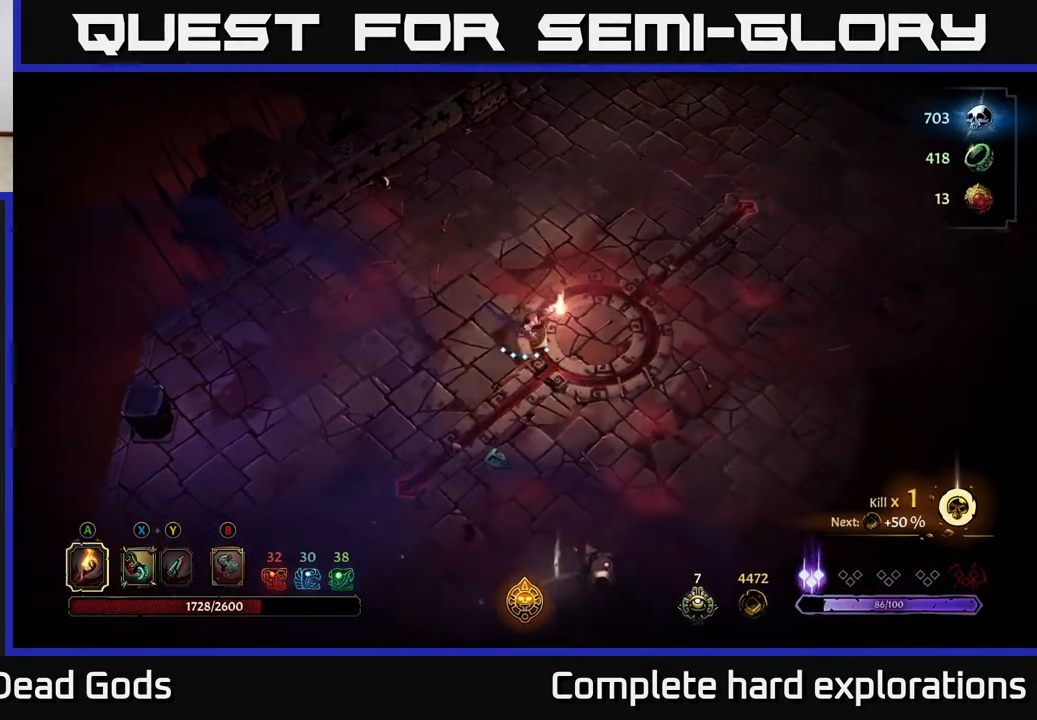
{"buttons": [], "left_stick": "down", "right_stick": "center", "events": [[83, "R2", "down"], [200, "R2", "up"], [300, "left_stick", "center"], [450, "left_stick", "down"]]}
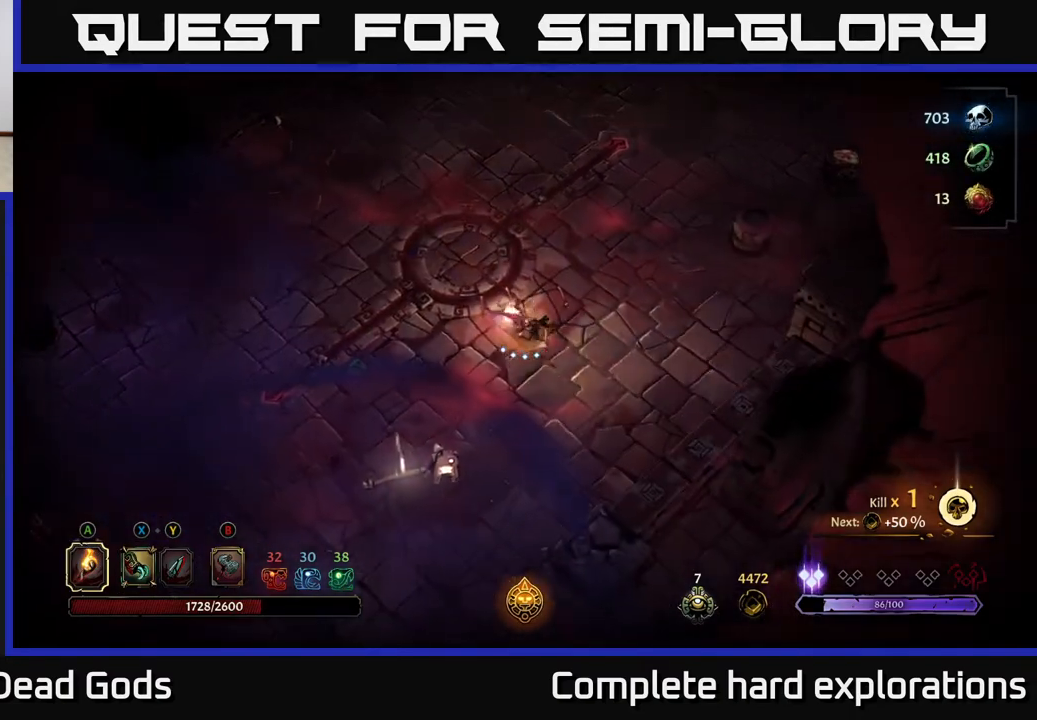
{"buttons": [], "left_stick": "down-left", "right_stick": "center", "events": [[50, "left_stick", "down-left"]]}
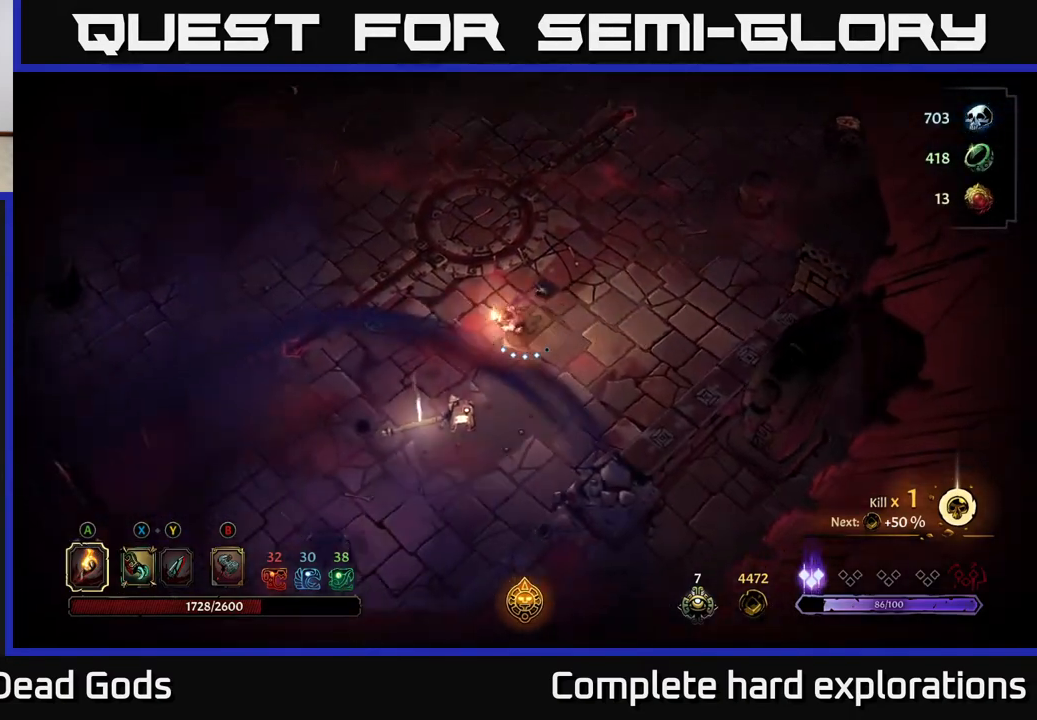
{"buttons": [], "left_stick": "down-left", "right_stick": "center", "events": []}
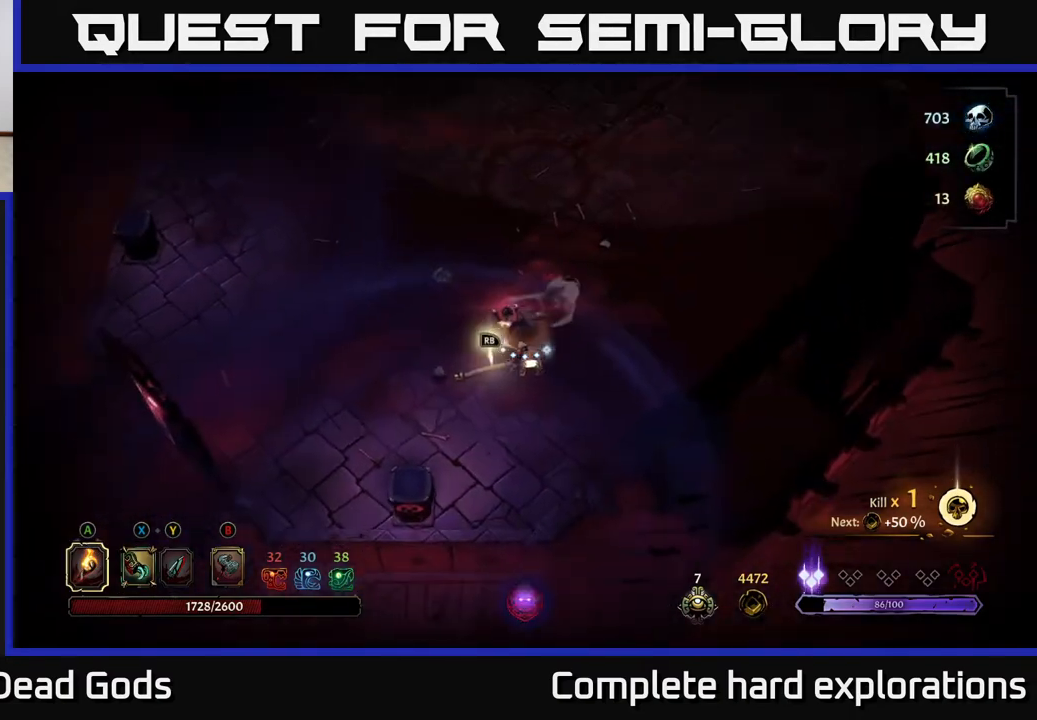
{"buttons": [], "left_stick": "center", "right_stick": "center", "events": [[117, "R1", "down"], [133, "left_stick", "center"], [217, "R1", "up"]]}
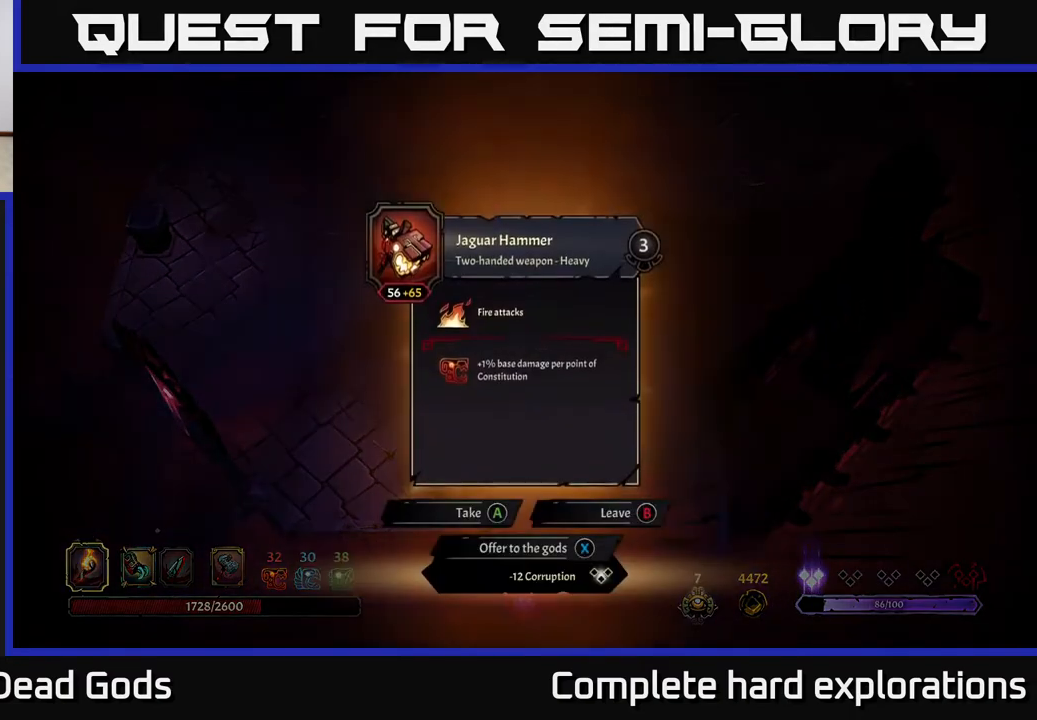
{"buttons": [], "left_stick": "center", "right_stick": "center", "events": []}
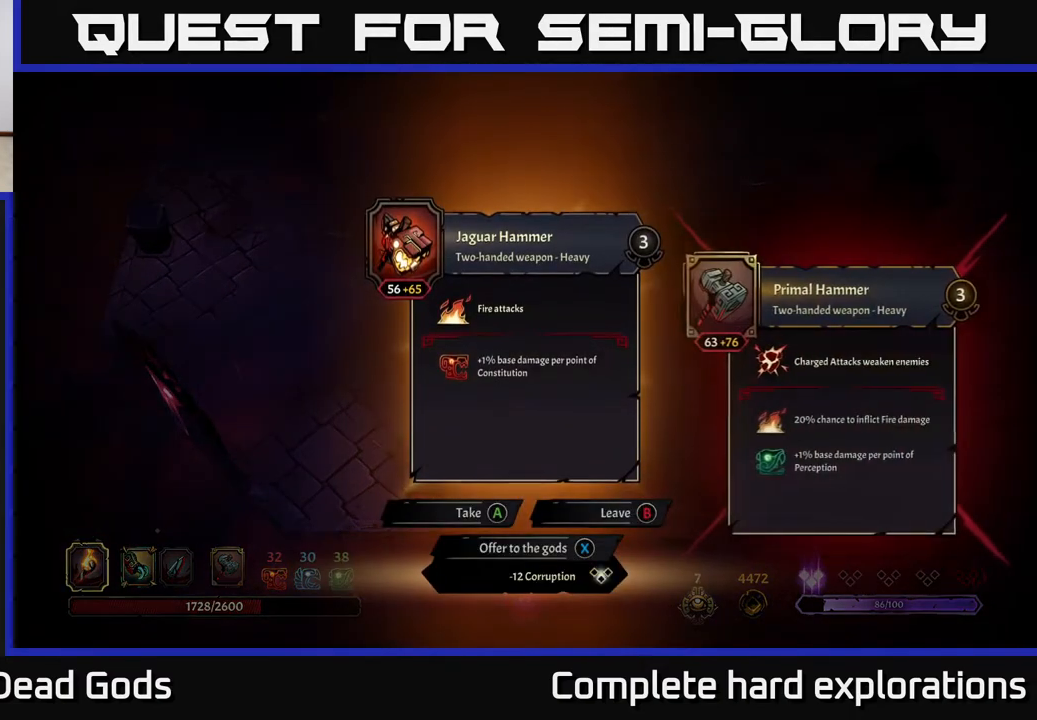
{"buttons": [], "left_stick": "center", "right_stick": "center", "events": []}